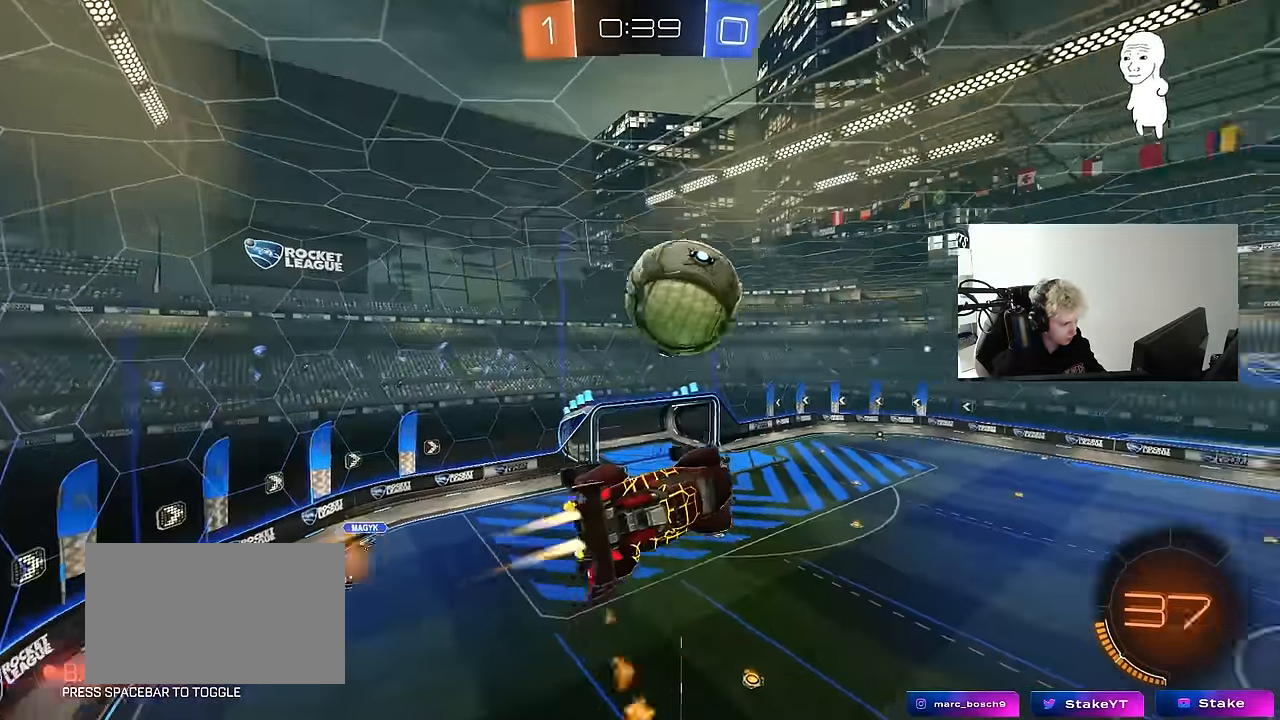
Gameplay with keyboard and mouse; each line is a JSON object with the keys and mouse buttons held at the frame after it. "events" lists presses ("down") and releases ("up") of "1", "2", "3", "4", "5", "a", "alt", "c", "caps_lock", "ctrl", "d", "e", "f", "g", "q", "r", "s", "shift", "space", "t", "tab", "v", "w", "x", "z", "mouse_left", "mouse_wheel" and "mouse_right" between this image and that frame as [ms after this image, input, new state], when the widget could be followed in between. "mouse_left", "mouse_wheel", "mouse_right" = the "left", "wheel", "right" buttons of the "mouse" list. No other keys are recorded. "wheel" means that the mouse wheel is clicked or scrolled. "mouse_move" is the direction in which the mouse moves at that frame (one of eight, or "still"), when it could be read.
{"keys": ["a", "shift"], "mouse": ["left"], "mouse_move": "still", "events": [[50, "w", "up"], [334, "w", "down"], [417, "w", "up"]]}
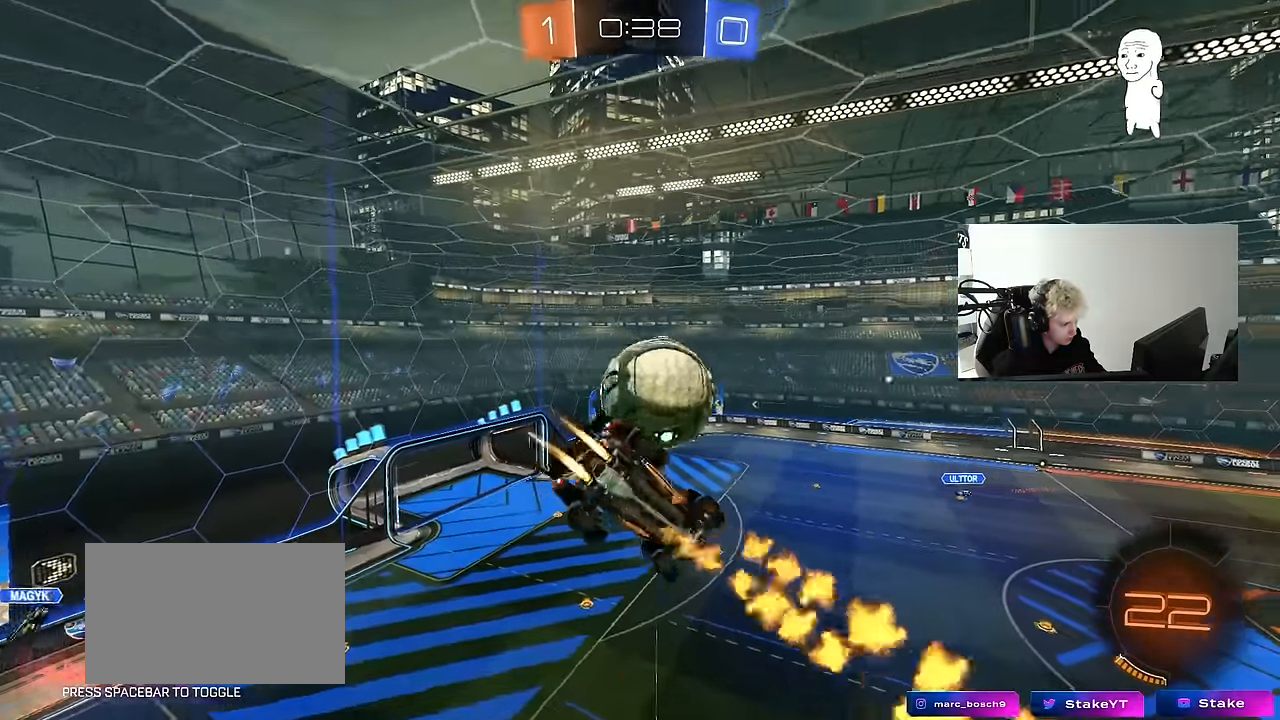
{"keys": [], "mouse": ["left"], "mouse_move": "still", "events": [[67, "s", "down"], [100, "s", "up"], [300, "mouse_left", "up"], [300, "s", "down"], [300, "shift", "up"], [350, "a", "up"], [384, "d", "down"], [434, "d", "up"], [434, "mouse_left", "down"], [434, "s", "up"]]}
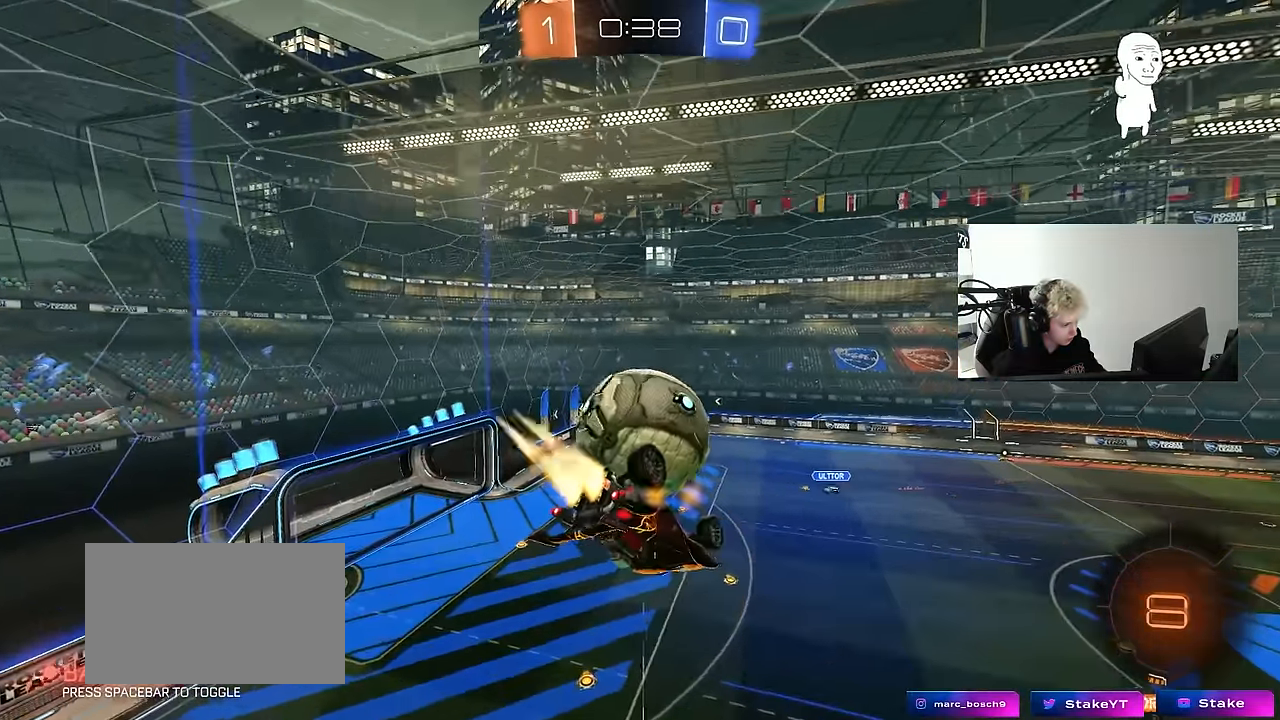
{"keys": ["w"], "mouse": [], "mouse_move": "still", "events": [[34, "mouse_left", "up"], [84, "d", "down"], [167, "d", "up"], [217, "s", "down"], [317, "d", "down"], [317, "s", "up"], [450, "d", "up"], [450, "w", "down"]]}
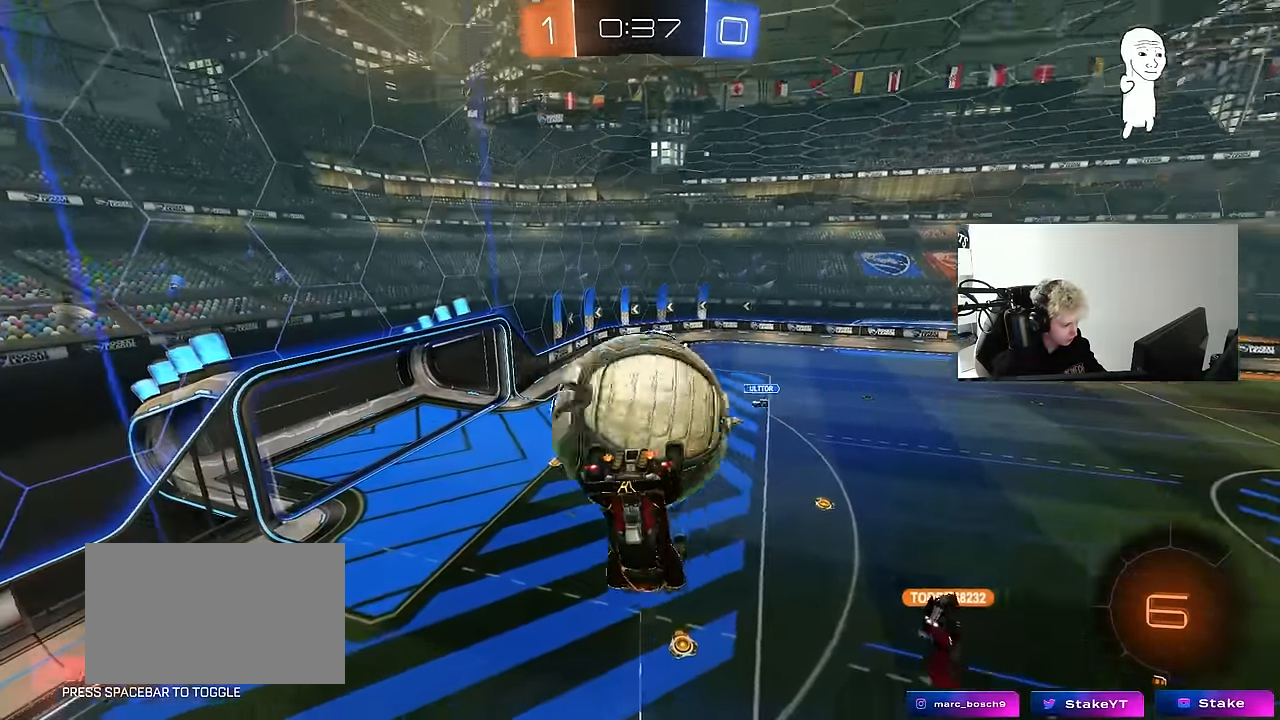
{"keys": ["d", "shift"], "mouse": [], "mouse_move": "still", "events": [[50, "d", "down"], [100, "w", "up"], [334, "shift", "down"]]}
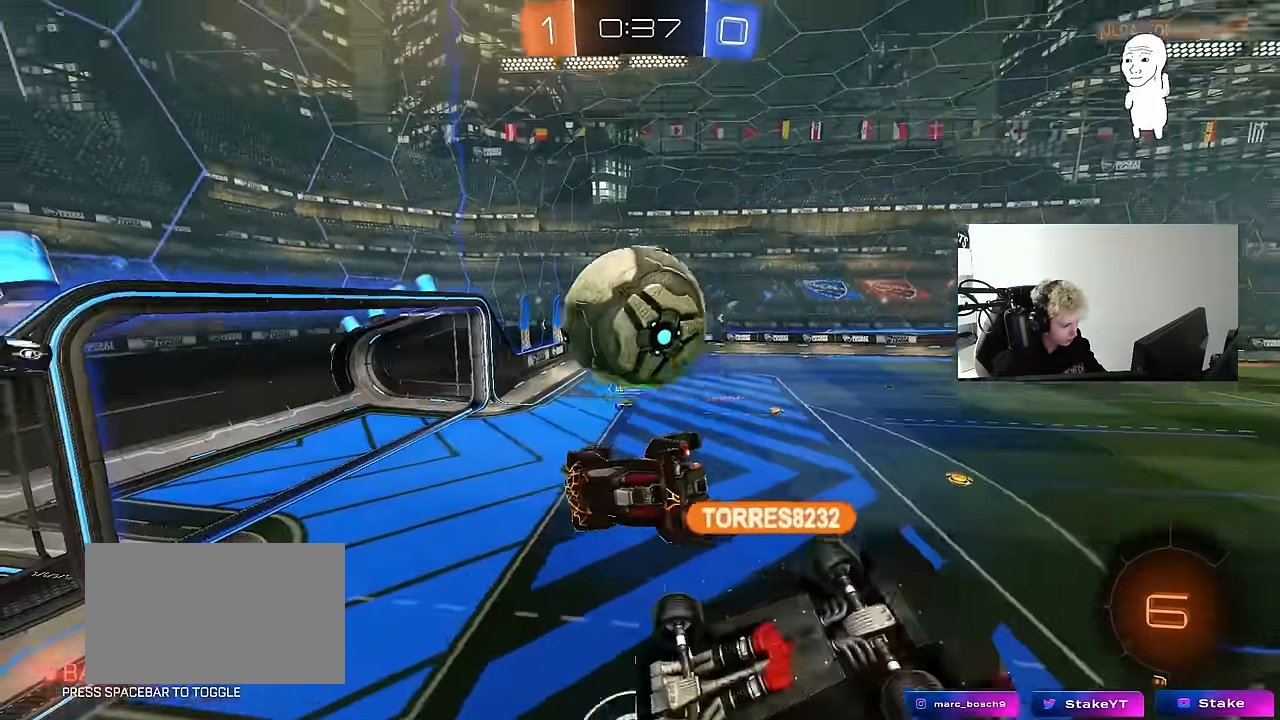
{"keys": [], "mouse": [], "mouse_move": "still", "events": [[150, "shift", "up"], [384, "d", "up"]]}
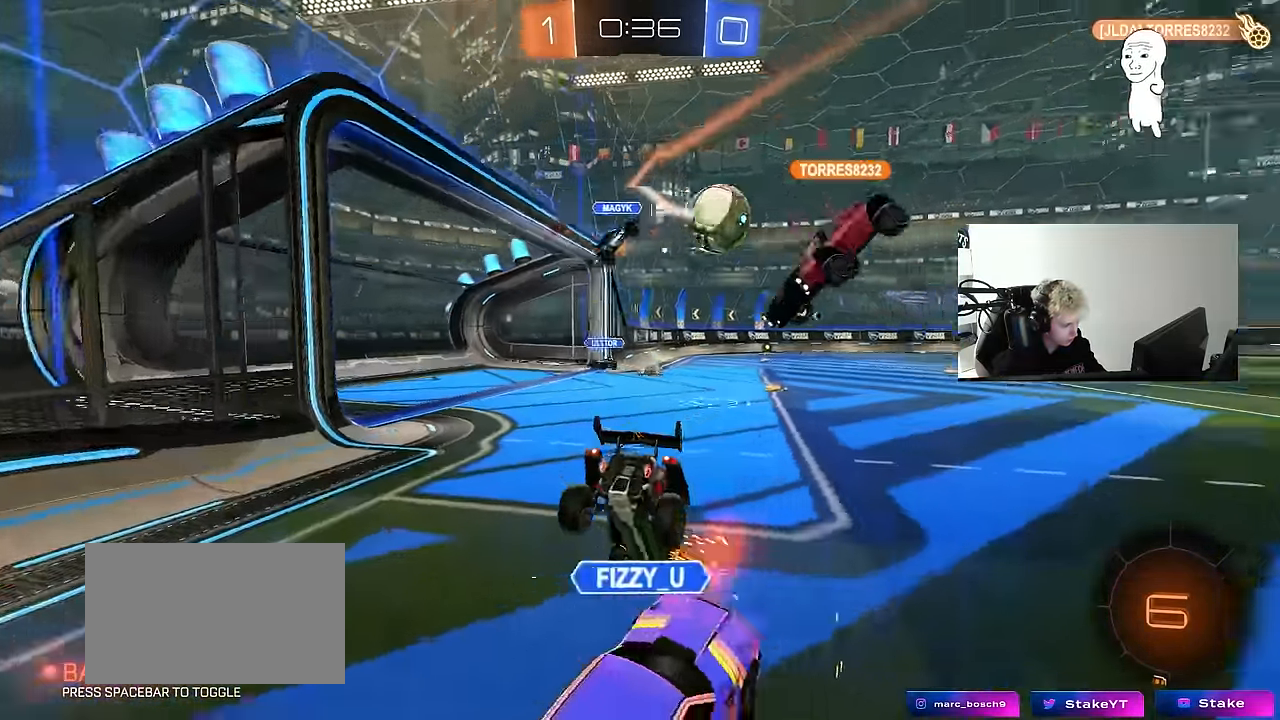
{"keys": ["w"], "mouse": [], "mouse_move": "still", "events": [[84, "a", "down"], [267, "a", "up"], [350, "d", "down"], [400, "w", "down"], [450, "d", "up"]]}
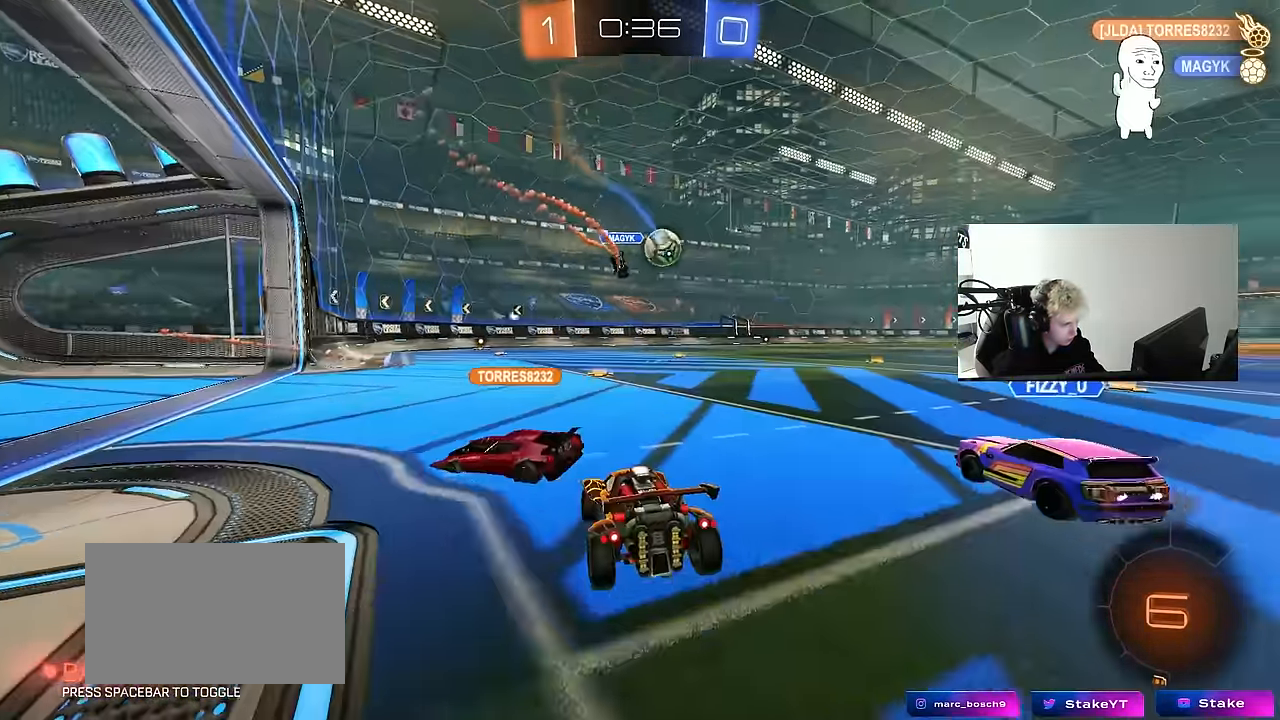
{"keys": ["d", "space", "w"], "mouse": [], "mouse_move": "up", "events": [[50, "d", "down"], [367, "space", "down"]]}
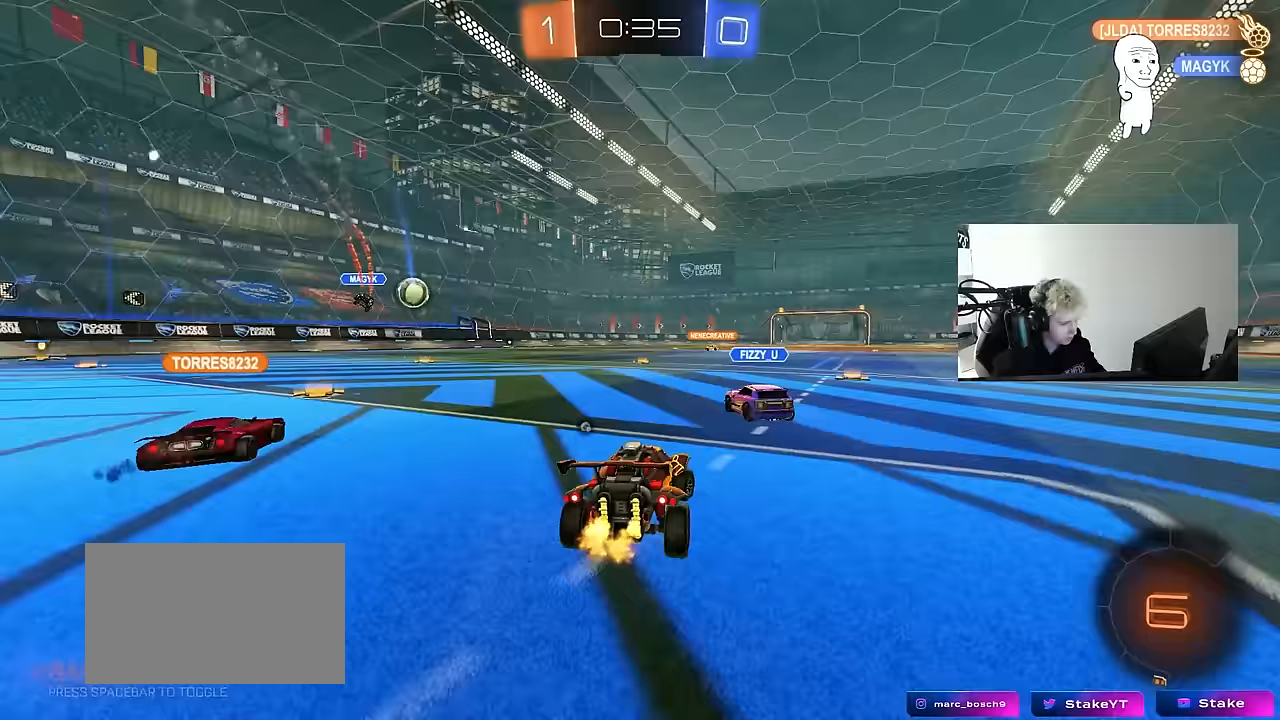
{"keys": ["a", "w"], "mouse": [], "mouse_move": "still", "events": [[67, "space", "up"], [150, "d", "up"], [483, "a", "down"]]}
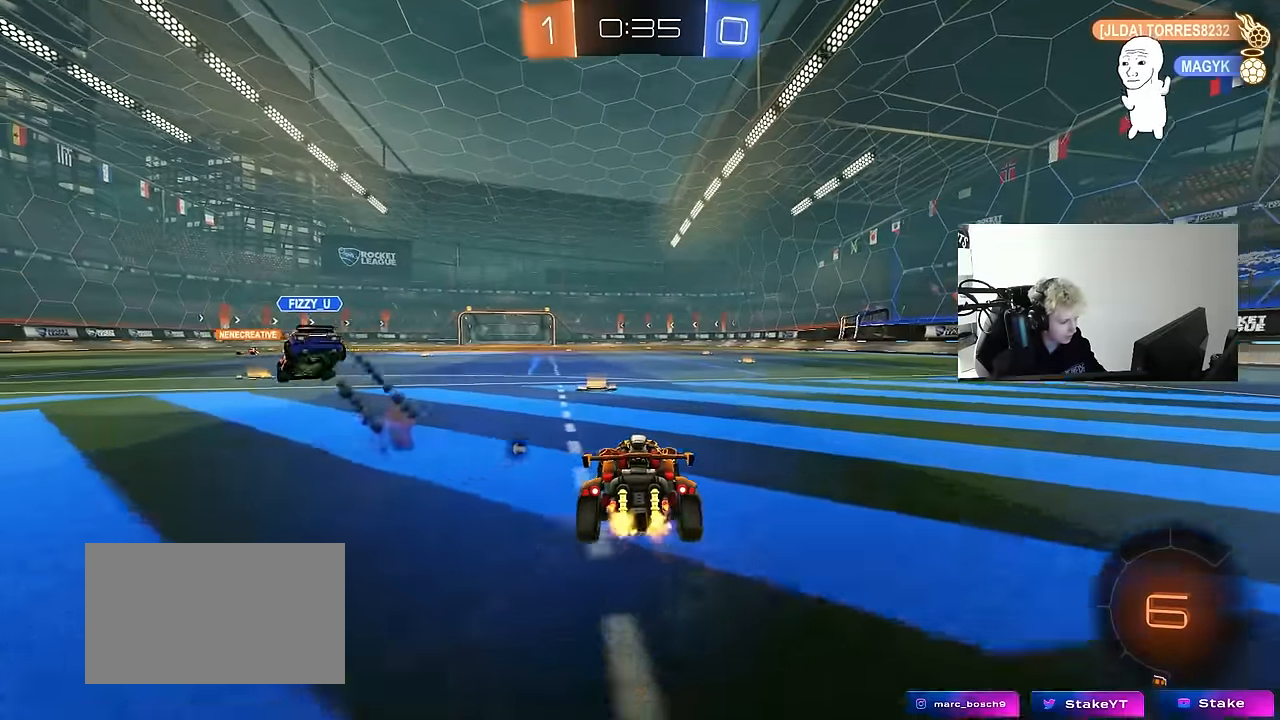
{"keys": ["w"], "mouse": ["left", "right"], "mouse_move": "down", "events": [[117, "a", "up"], [167, "d", "down"], [167, "mouse_left", "down"], [400, "d", "up"], [450, "mouse_right", "down"]]}
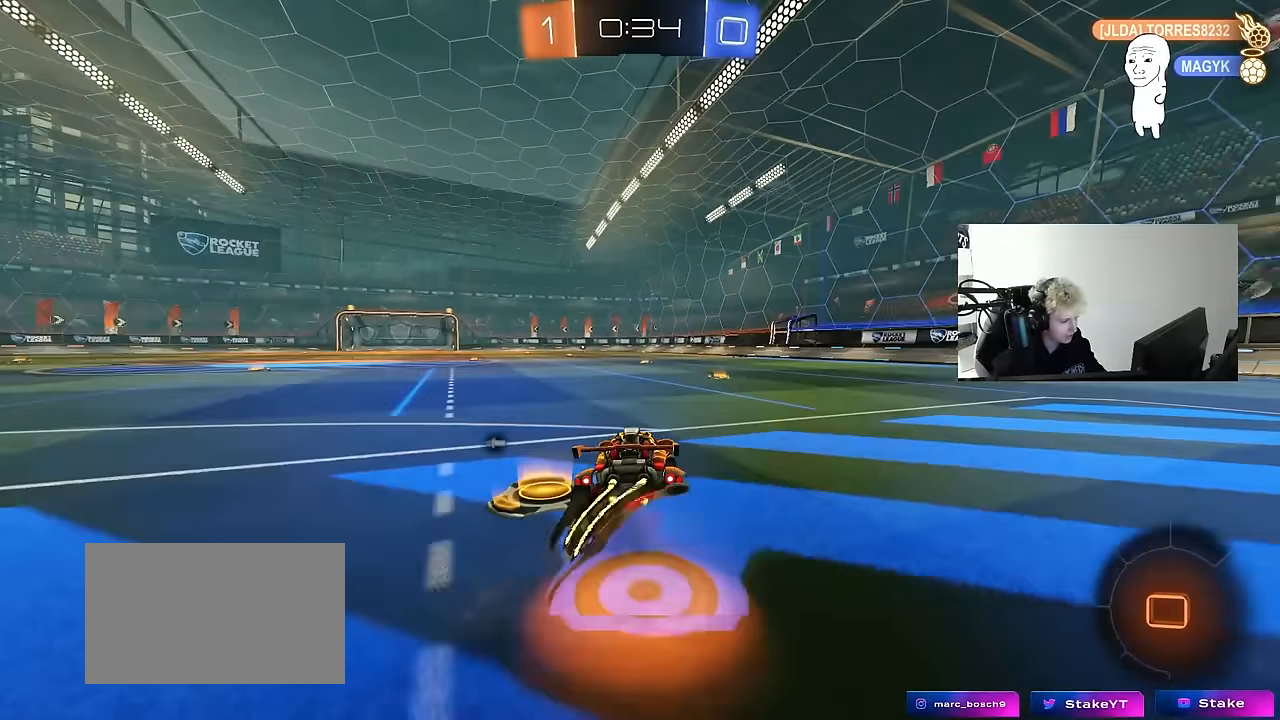
{"keys": ["d", "shift"], "mouse": ["left"], "mouse_move": "still", "events": [[50, "d", "down"], [50, "mouse_right", "up"], [50, "shift", "down"], [100, "mouse_right", "down"], [133, "s", "down"], [133, "w", "up"], [283, "mouse_right", "up"], [283, "space", "down"], [417, "space", "up"], [467, "s", "up"]]}
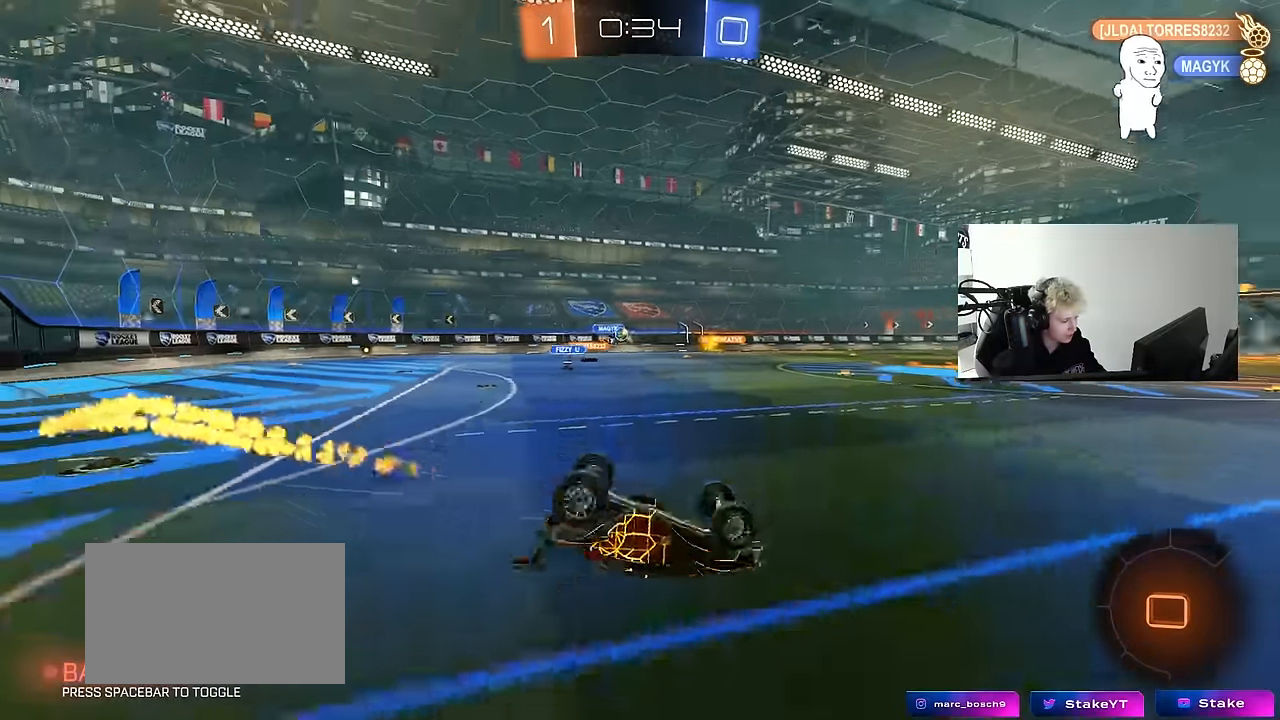
{"keys": [], "mouse": ["left"], "mouse_move": "still", "events": [[67, "s", "down"], [383, "s", "up"], [383, "shift", "up"], [433, "d", "up"]]}
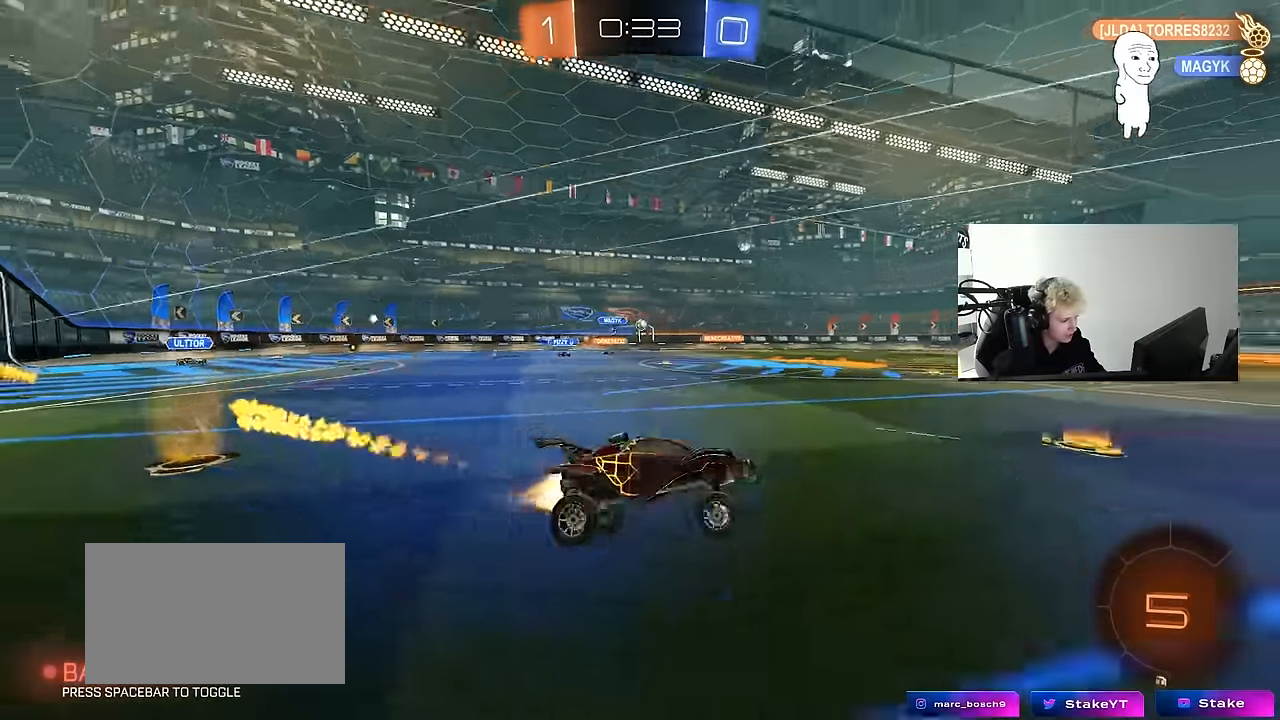
{"keys": ["w"], "mouse": [], "mouse_move": "still", "events": [[33, "space", "down"], [167, "mouse_left", "up"], [167, "w", "down"], [217, "d", "down"], [217, "space", "up"], [317, "d", "up"]]}
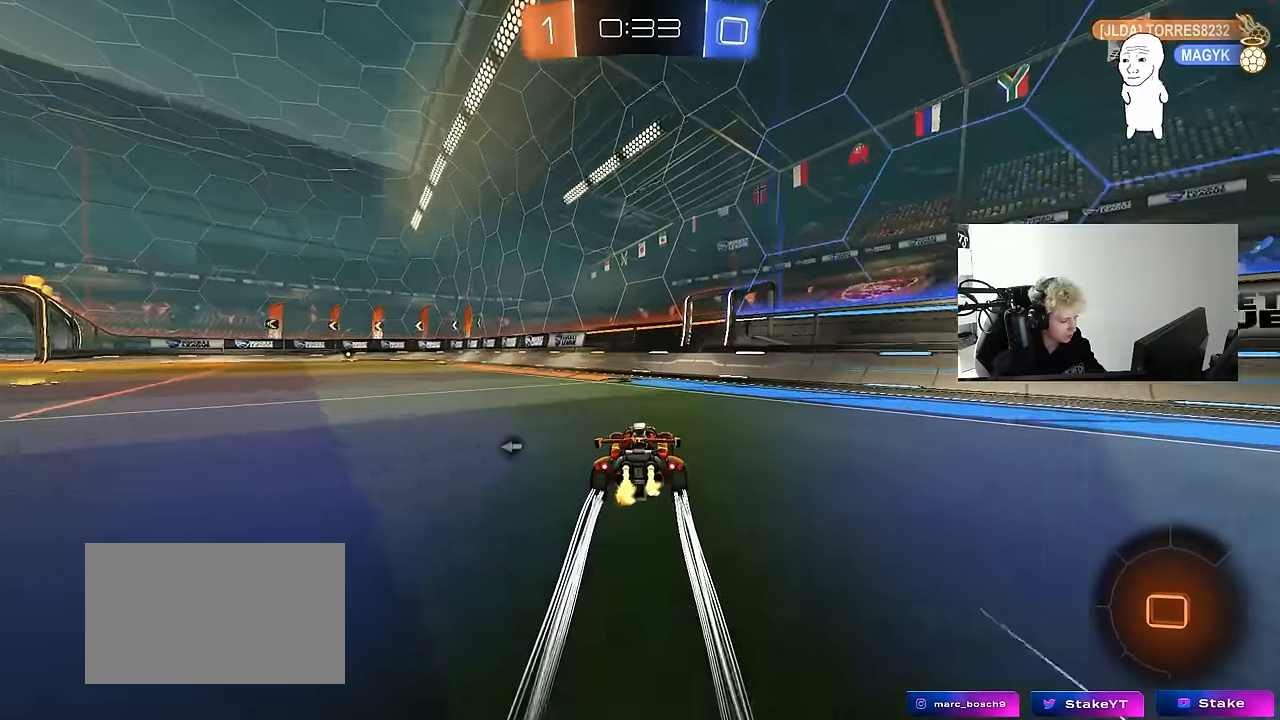
{"keys": ["a", "shift", "w"], "mouse": ["left"], "mouse_move": "down", "events": [[50, "a", "down"], [100, "space", "down"], [283, "space", "up"], [333, "a", "up"], [417, "a", "down"], [417, "mouse_left", "down"], [417, "mouse_right", "down"], [467, "mouse_right", "up"], [467, "shift", "down"]]}
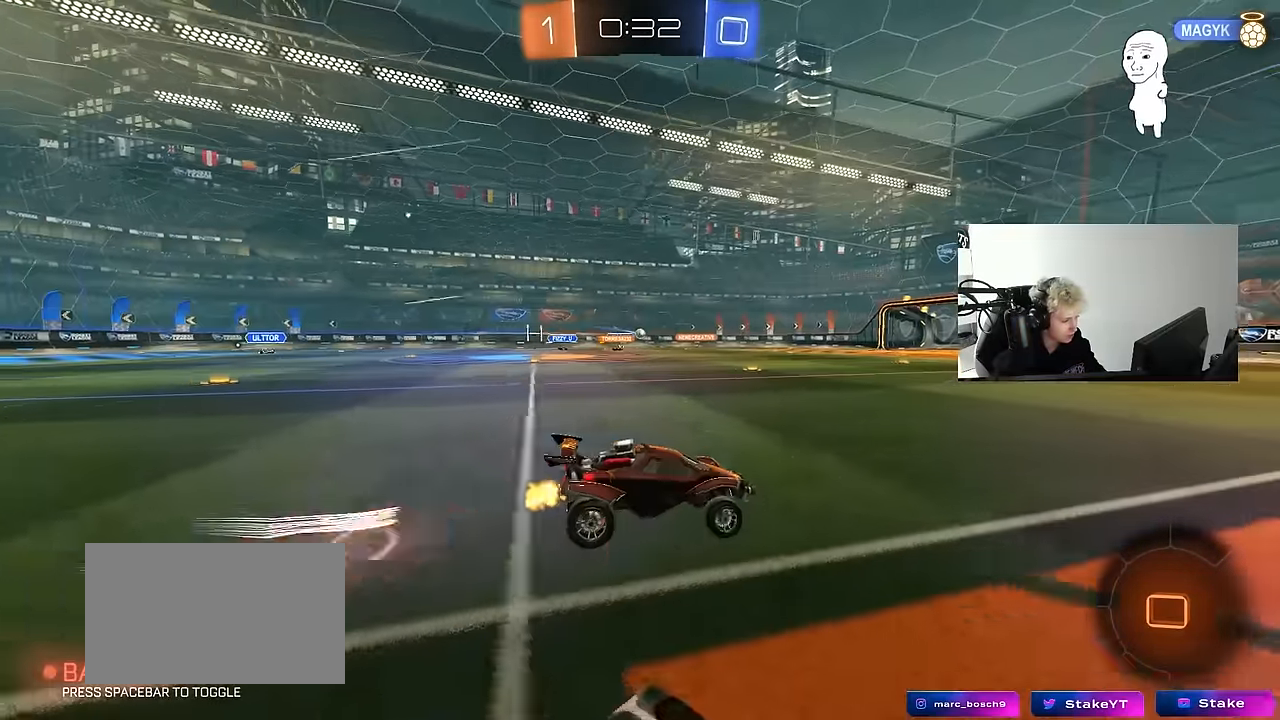
{"keys": ["a", "shift"], "mouse": [], "mouse_move": "still", "events": [[67, "mouse_right", "down"], [117, "s", "down"], [117, "w", "up"], [150, "mouse_left", "up"], [250, "mouse_right", "up"], [433, "s", "up"]]}
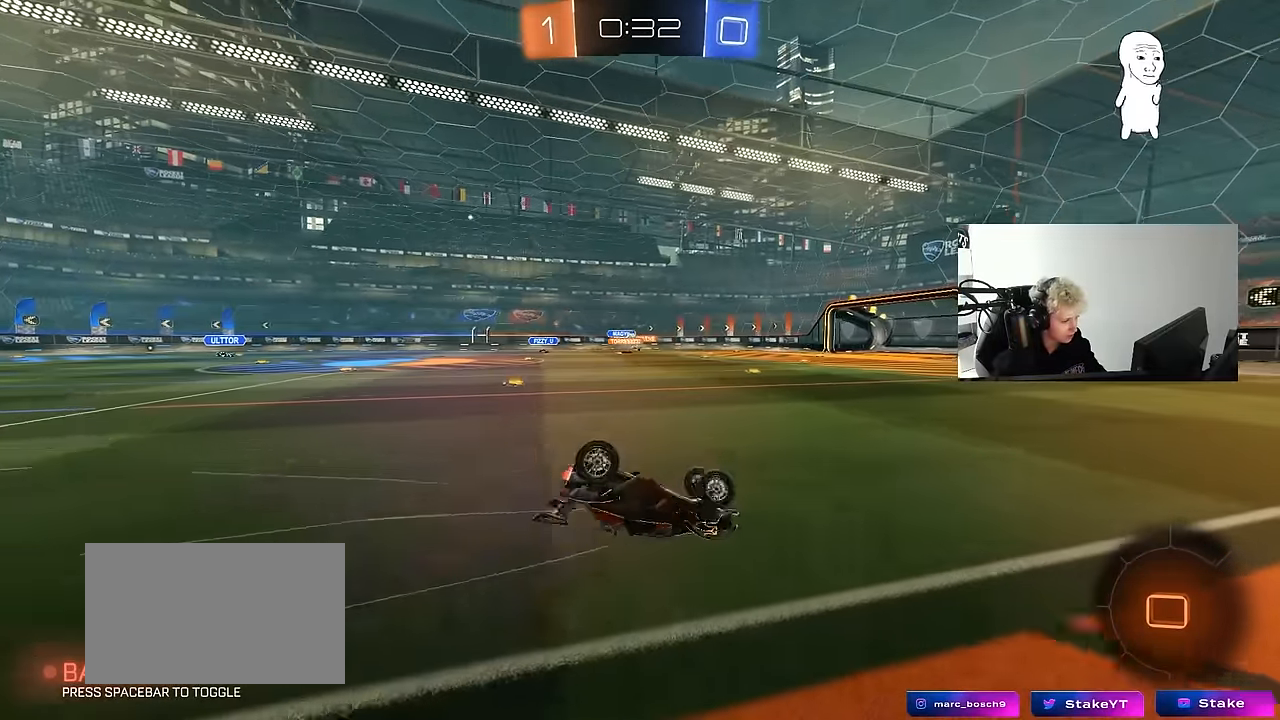
{"keys": ["d"], "mouse": [], "mouse_move": "still", "events": [[83, "s", "down"], [267, "s", "up"], [317, "shift", "up"], [350, "a", "up"], [450, "d", "down"]]}
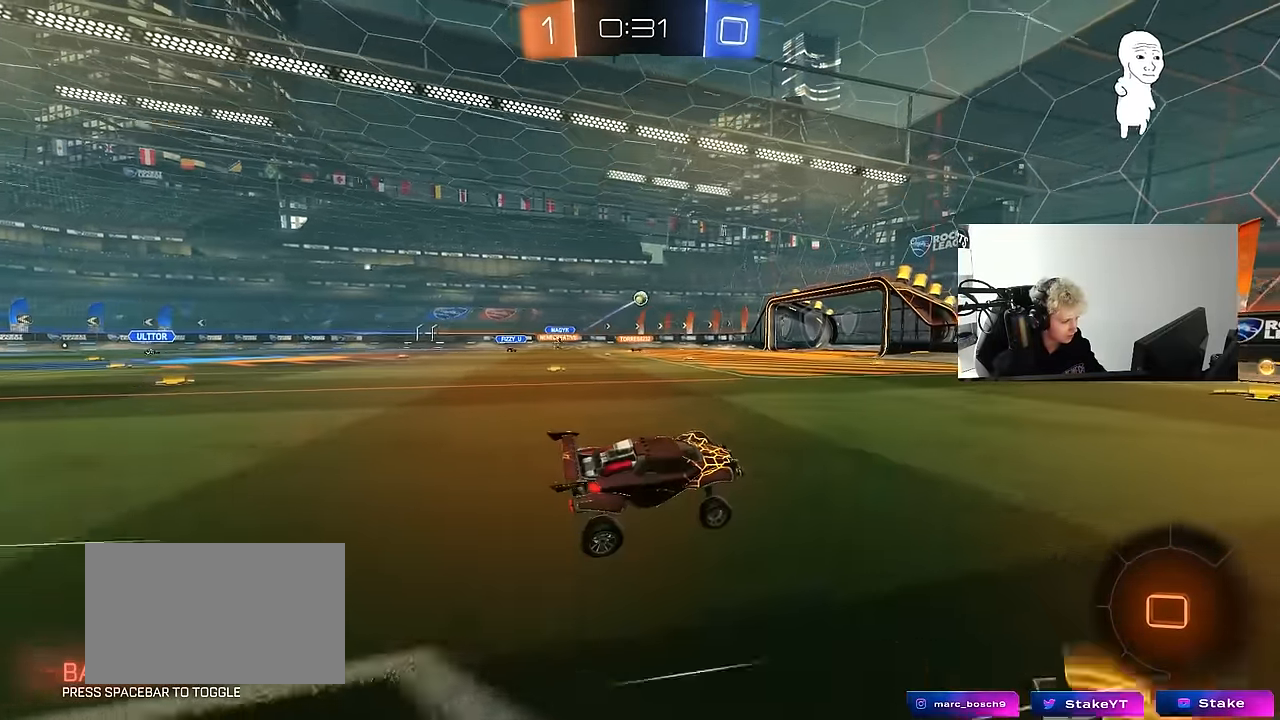
{"keys": ["d", "w"], "mouse": [], "mouse_move": "still", "events": [[50, "d", "up"], [100, "w", "down"], [133, "a", "down"], [283, "a", "up"], [283, "mouse_left", "down"], [417, "d", "down"], [417, "mouse_left", "up"]]}
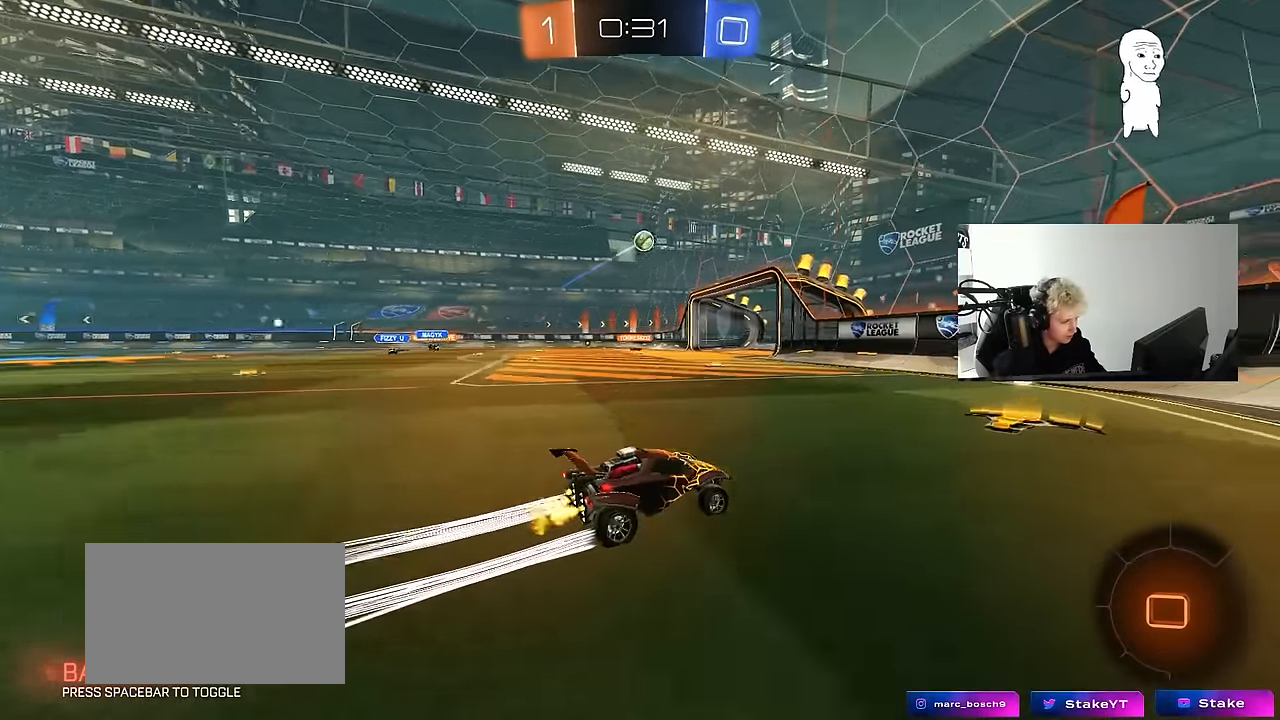
{"keys": ["d", "shift"], "mouse": [], "mouse_move": "still", "events": [[17, "shift", "down"], [67, "d", "up"], [117, "shift", "up"], [150, "d", "down"], [200, "w", "up"], [300, "s", "down"], [483, "s", "up"], [483, "shift", "down"]]}
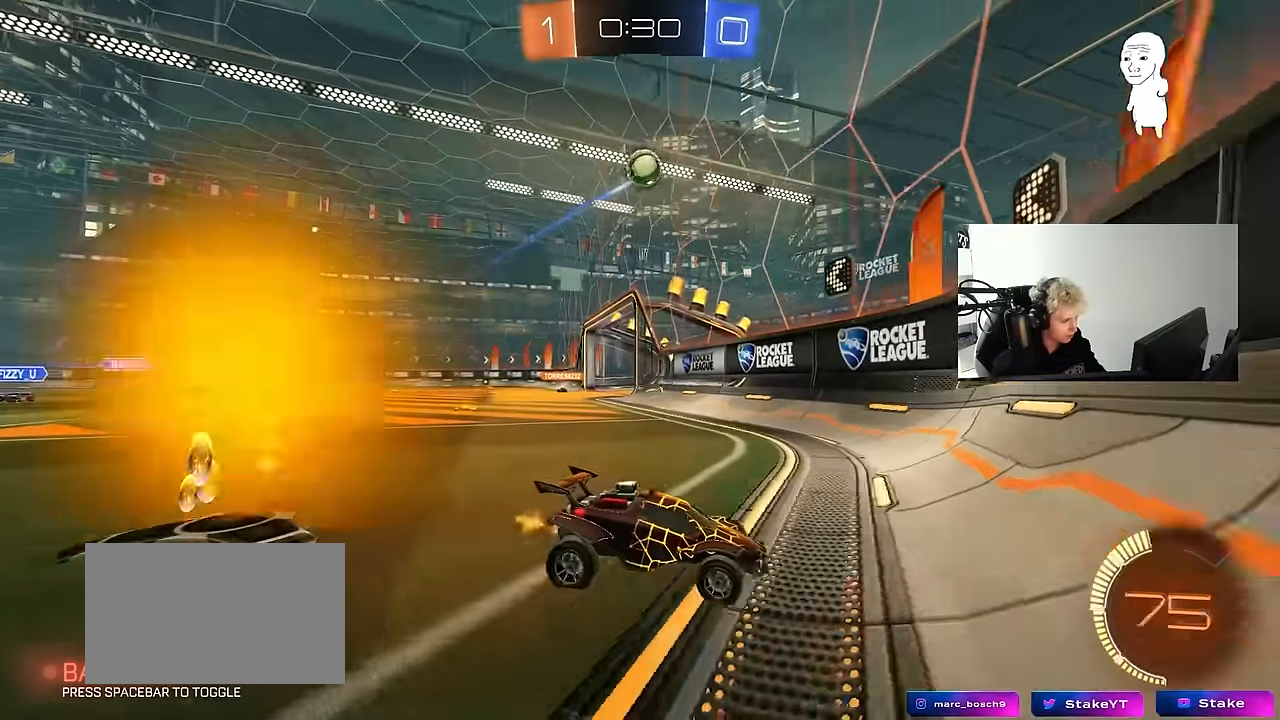
{"keys": ["d", "w"], "mouse": [], "mouse_move": "still", "events": [[83, "shift", "up"], [83, "w", "down"], [317, "d", "up"], [400, "d", "down"]]}
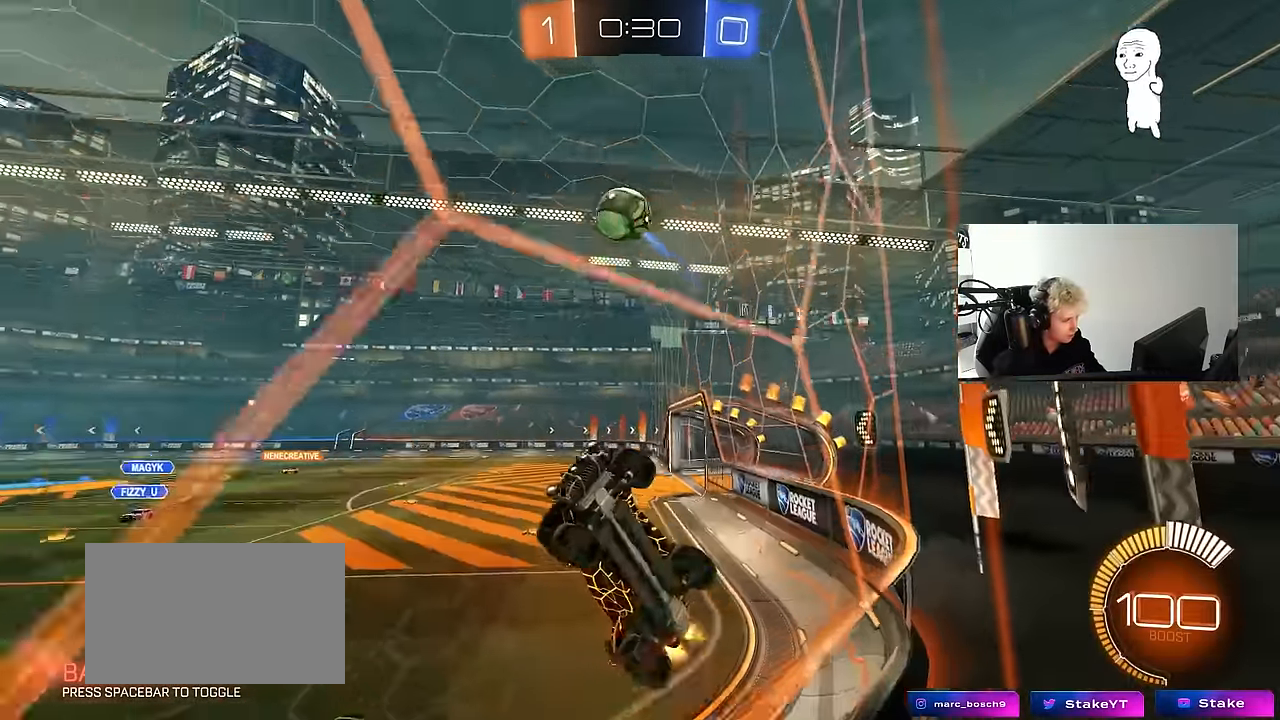
{"keys": ["d", "w"], "mouse": [], "mouse_move": "still", "events": [[133, "d", "up"], [183, "d", "down"], [367, "d", "up"], [467, "d", "down"]]}
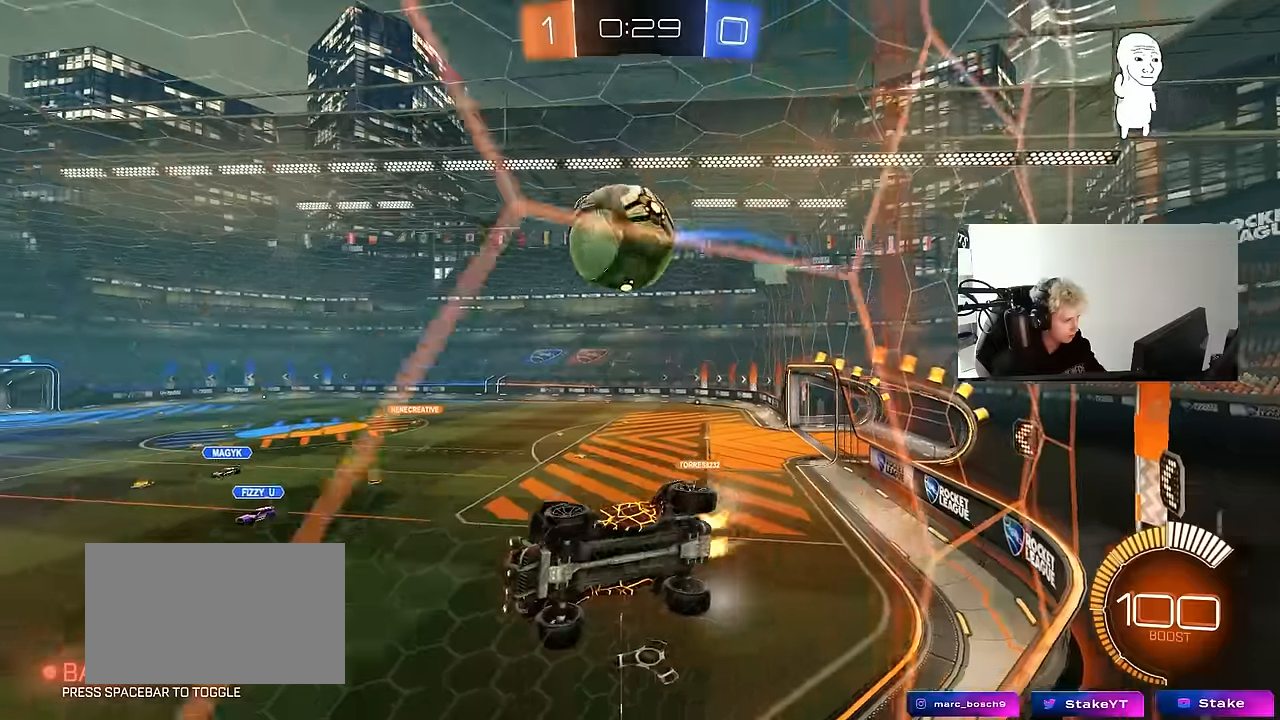
{"keys": ["w"], "mouse": ["left"], "mouse_move": "still", "events": [[17, "d", "up"], [17, "mouse_left", "down"], [250, "a", "down"], [300, "a", "up"], [350, "mouse_left", "up"], [433, "mouse_left", "down"]]}
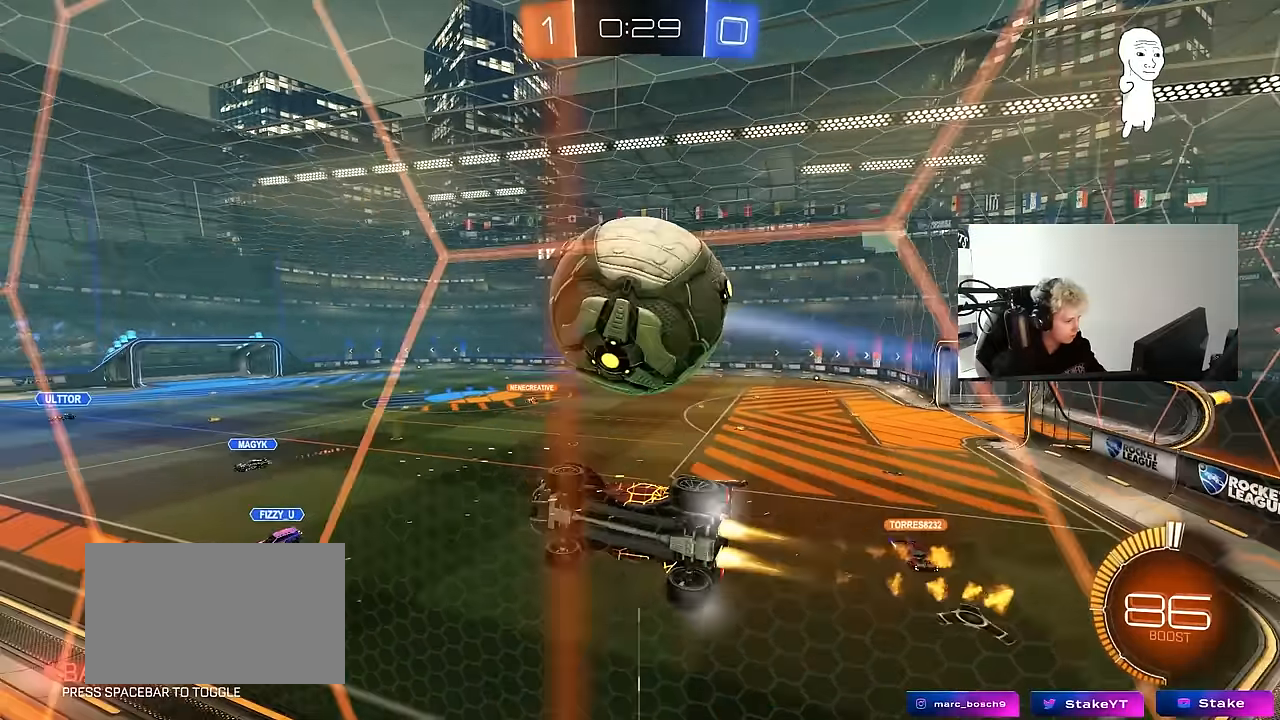
{"keys": ["d"], "mouse": ["left"], "mouse_move": "left", "events": [[33, "a", "down"], [33, "mouse_left", "up"], [167, "a", "up"], [167, "mouse_right", "down"], [167, "w", "up"], [217, "d", "down"], [217, "s", "down"], [317, "mouse_left", "down"], [350, "mouse_right", "up"], [350, "s", "up"], [350, "shift", "down"], [500, "shift", "up"]]}
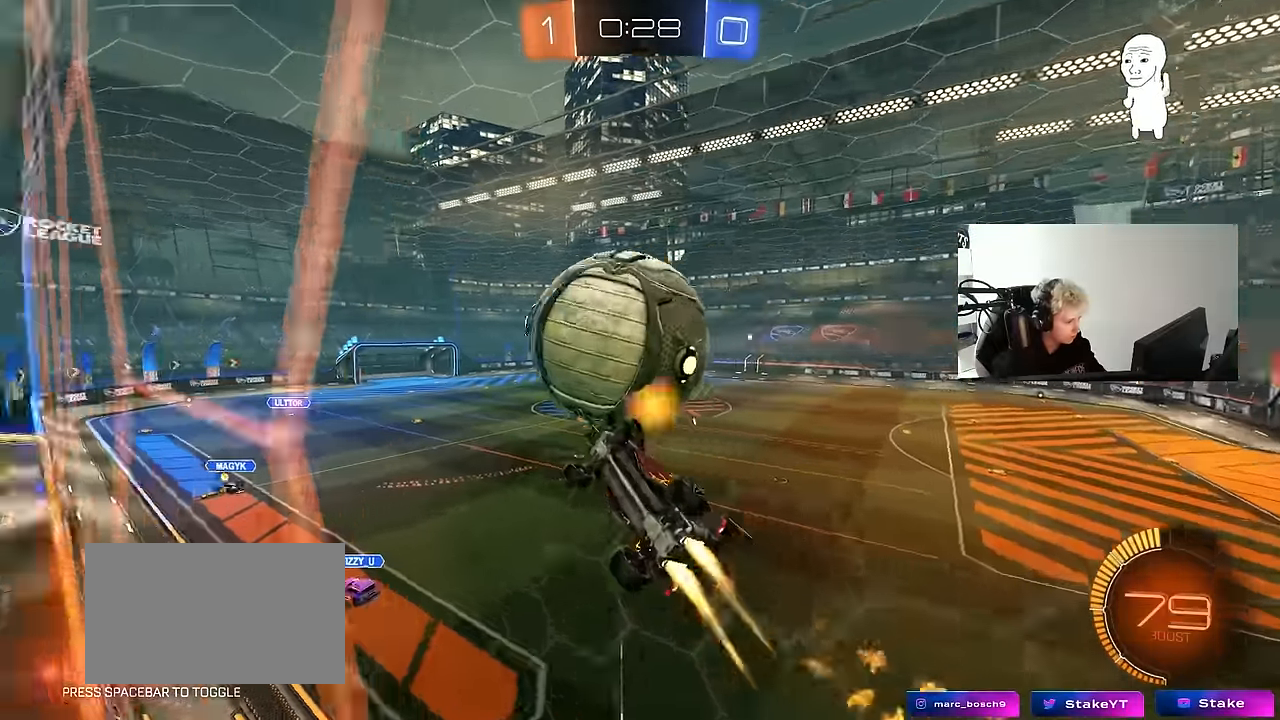
{"keys": ["a", "w"], "mouse": [], "mouse_move": "still", "events": [[83, "a", "down"], [83, "d", "up"], [83, "shift", "down"], [183, "mouse_left", "up"], [283, "w", "down"], [467, "shift", "up"]]}
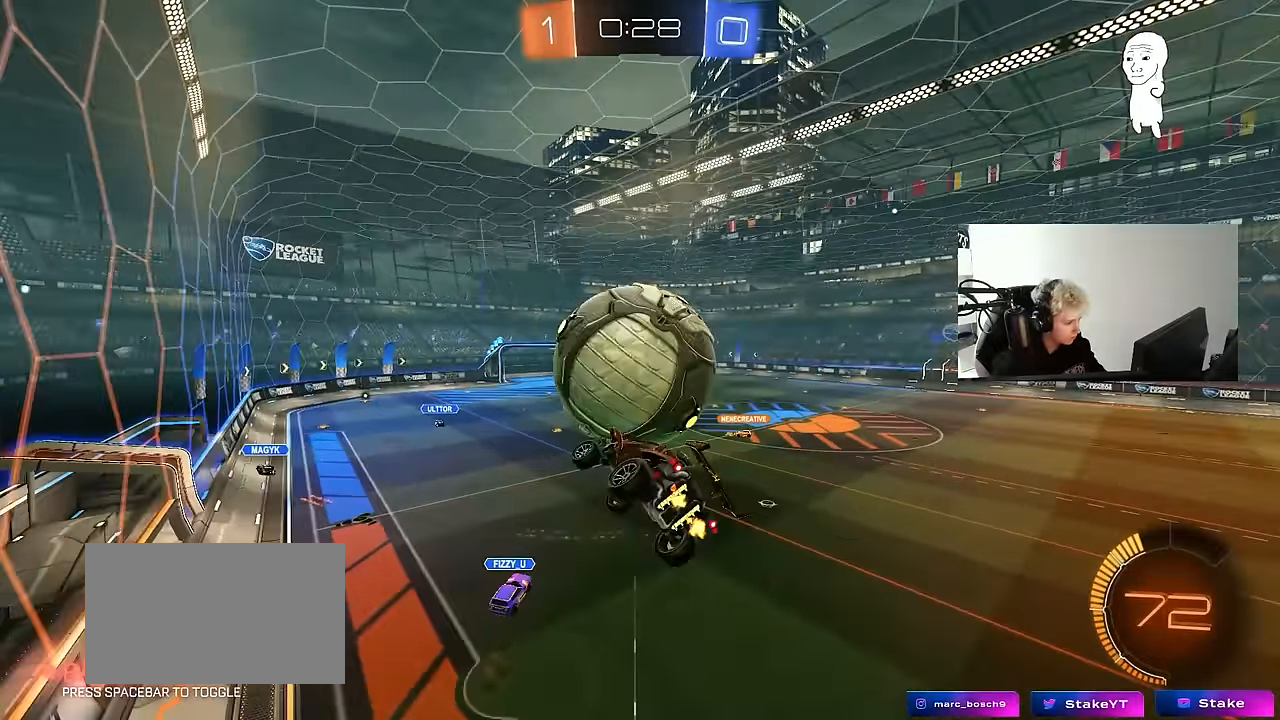
{"keys": ["s", "shift"], "mouse": ["left", "right"], "mouse_move": "down", "events": [[67, "a", "up"], [67, "mouse_left", "down"], [150, "d", "down"], [250, "shift", "down"], [300, "d", "up"], [300, "s", "down"], [300, "w", "up"], [350, "mouse_right", "down"]]}
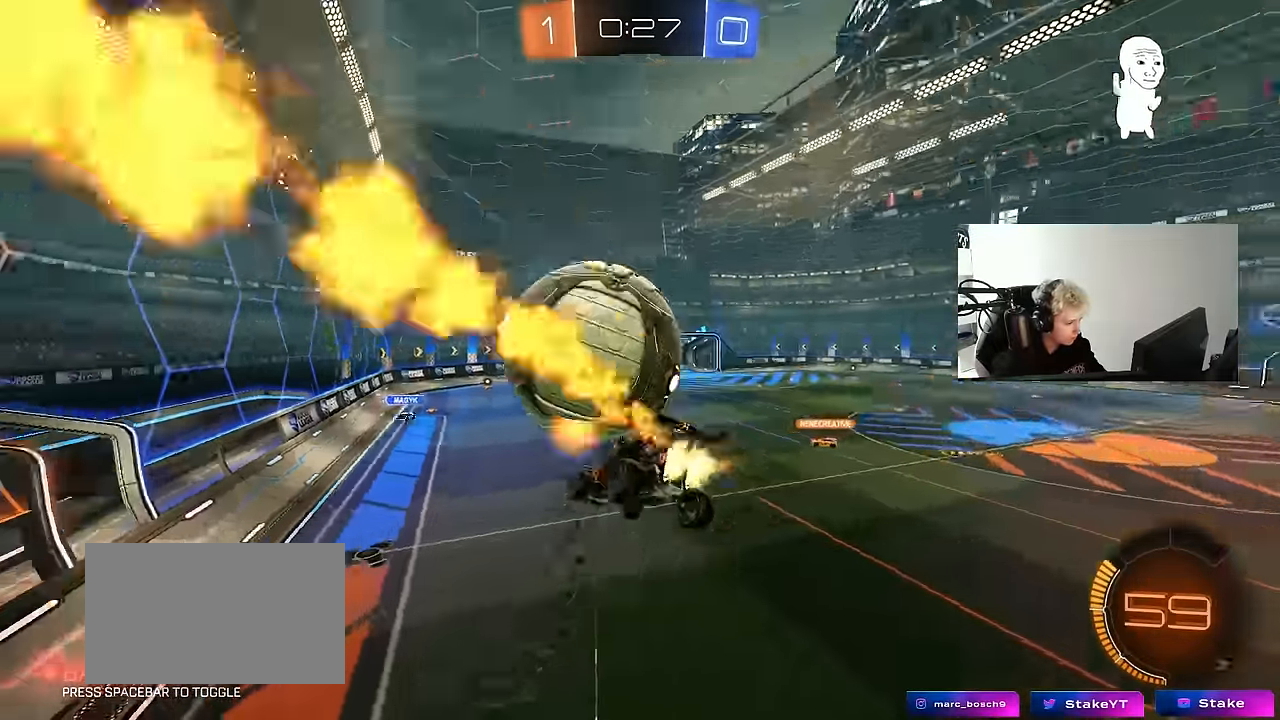
{"keys": ["a", "w"], "mouse": [], "mouse_move": "still", "events": [[33, "mouse_right", "up"], [83, "s", "up"], [117, "a", "down"], [167, "w", "down"], [367, "mouse_left", "up"], [367, "shift", "up"]]}
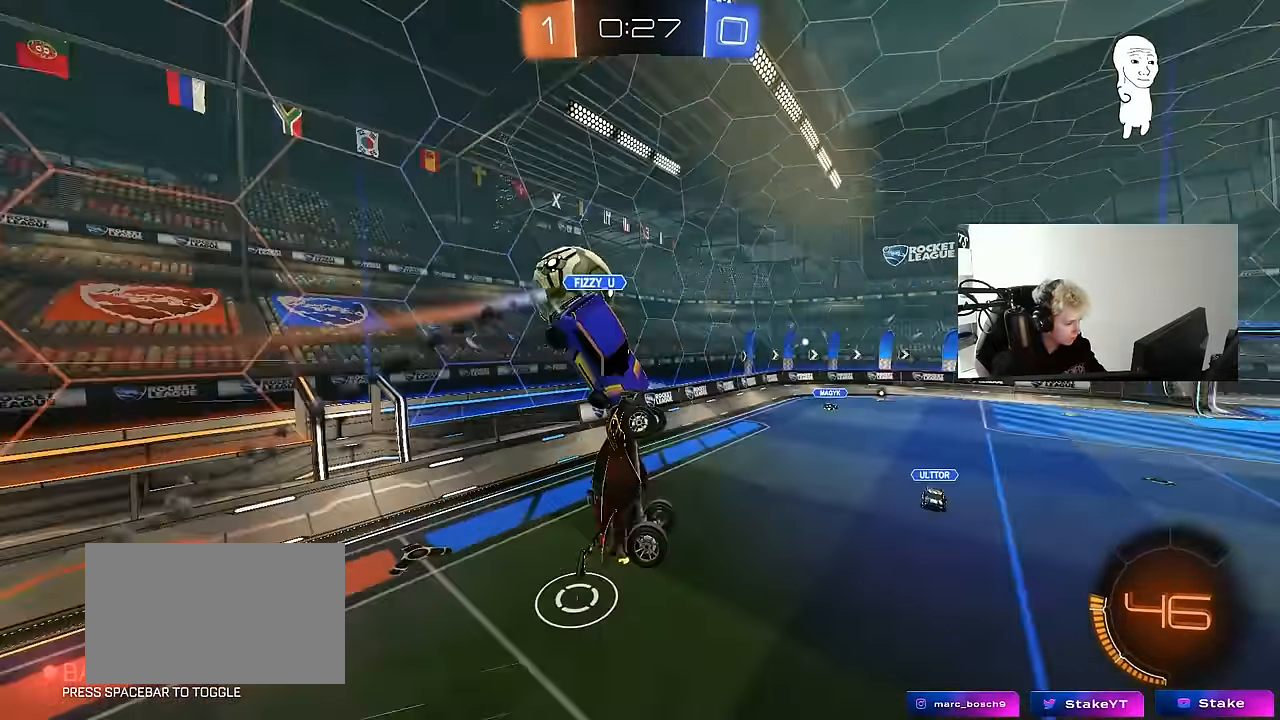
{"keys": ["a", "shift"], "mouse": [], "mouse_move": "still", "events": [[50, "w", "up"], [100, "shift", "down"], [183, "s", "down"], [183, "shift", "up"], [233, "space", "down"], [367, "shift", "down"], [367, "space", "up"], [467, "s", "up"]]}
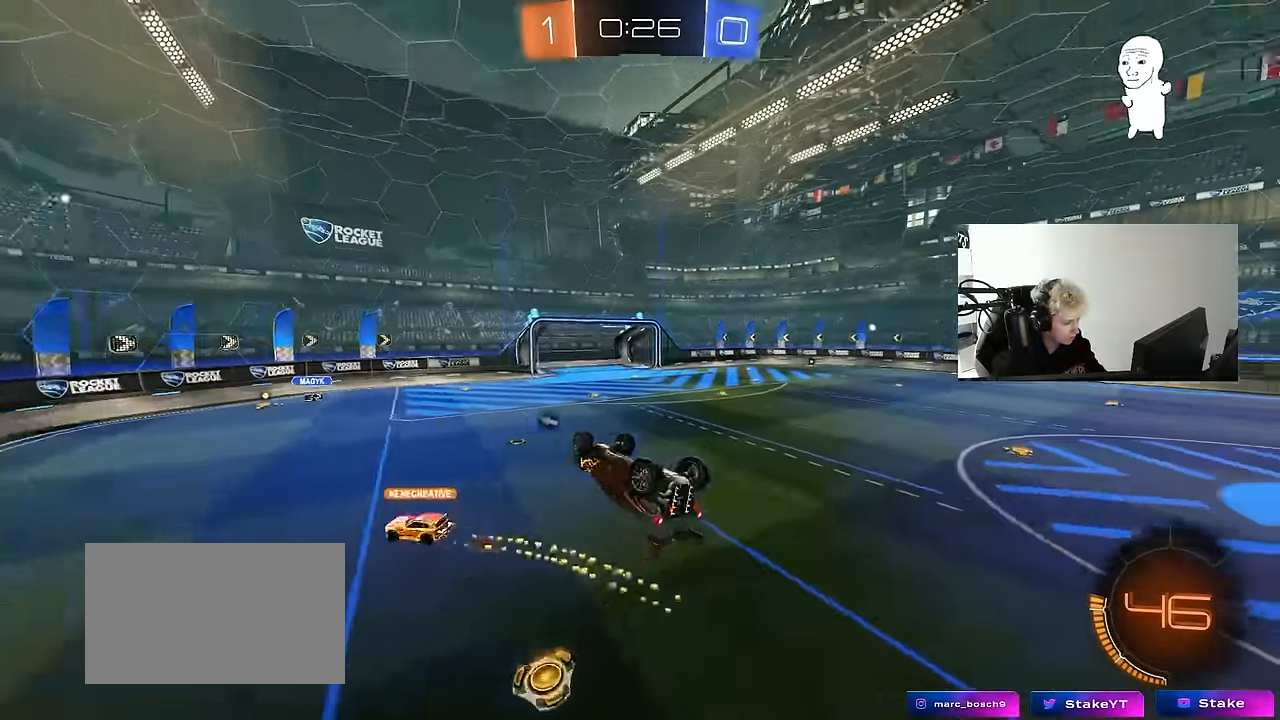
{"keys": ["a", "space"], "mouse": [], "mouse_move": "still", "events": [[150, "s", "down"], [350, "s", "up"], [383, "space", "down"], [483, "shift", "up"]]}
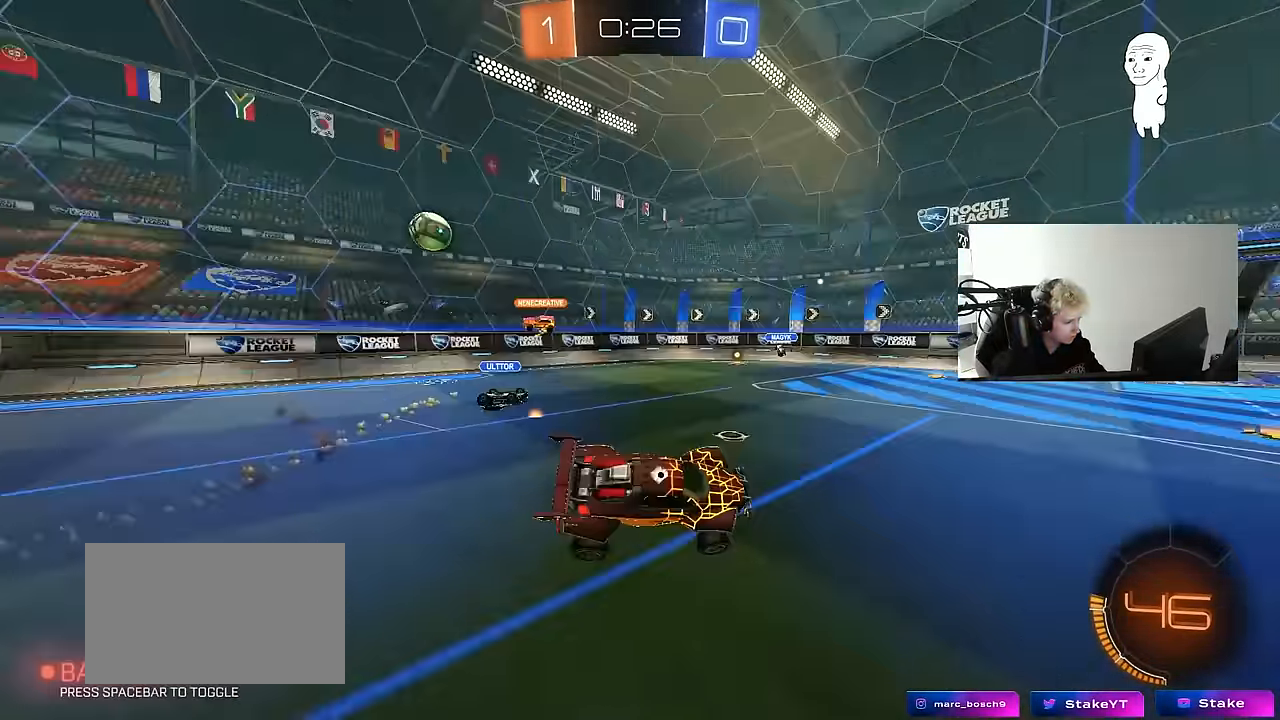
{"keys": ["a", "shift", "w"], "mouse": [], "mouse_move": "still", "events": [[33, "a", "up"], [83, "space", "up"], [167, "w", "down"], [400, "a", "down"], [450, "shift", "down"]]}
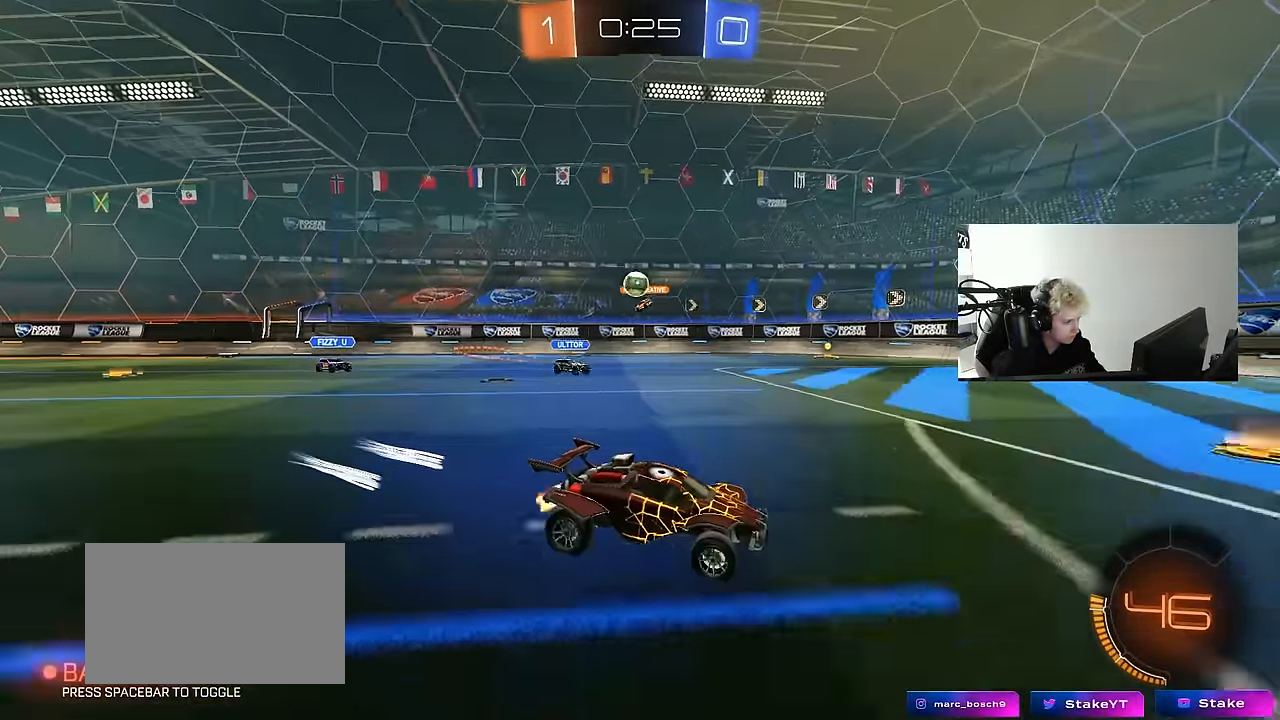
{"keys": ["a", "w"], "mouse": ["left"], "mouse_move": "down-left", "events": [[50, "shift", "up"], [233, "shift", "down"], [283, "shift", "up"], [333, "mouse_left", "down"]]}
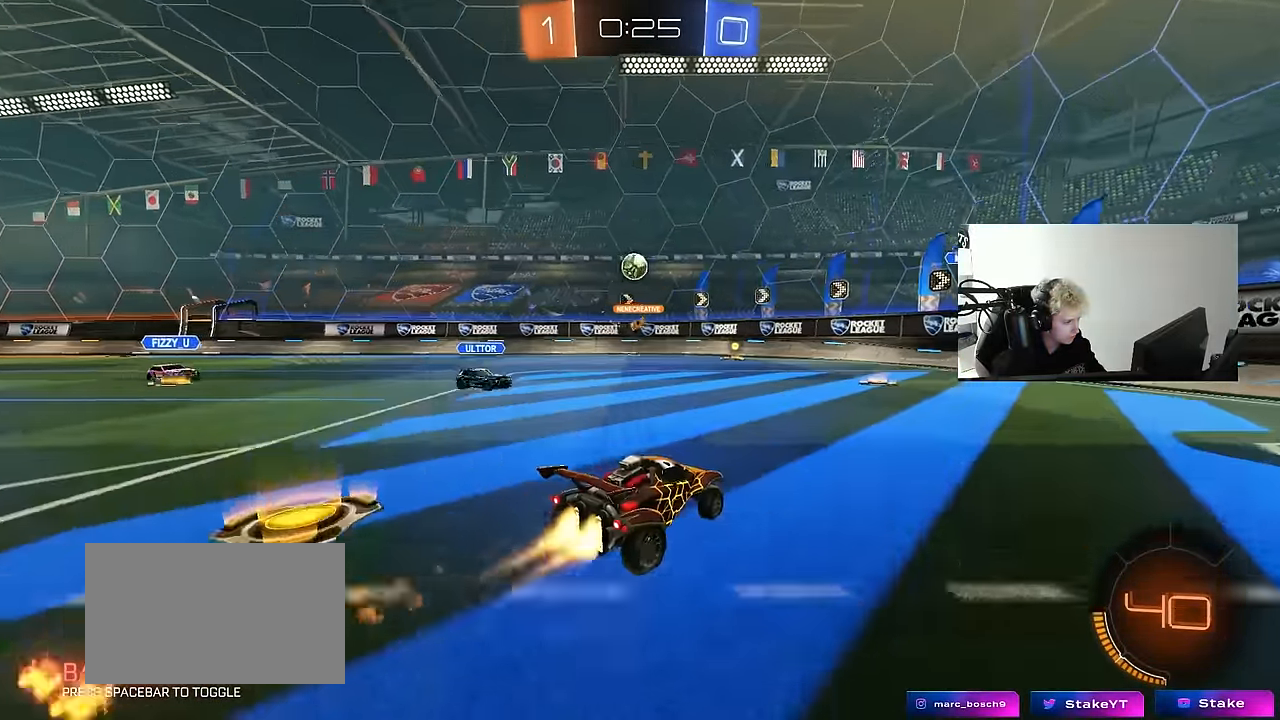
{"keys": ["a", "w"], "mouse": ["left"], "mouse_move": "still", "events": [[17, "a", "up"], [67, "d", "down"], [200, "d", "up"], [250, "a", "down"]]}